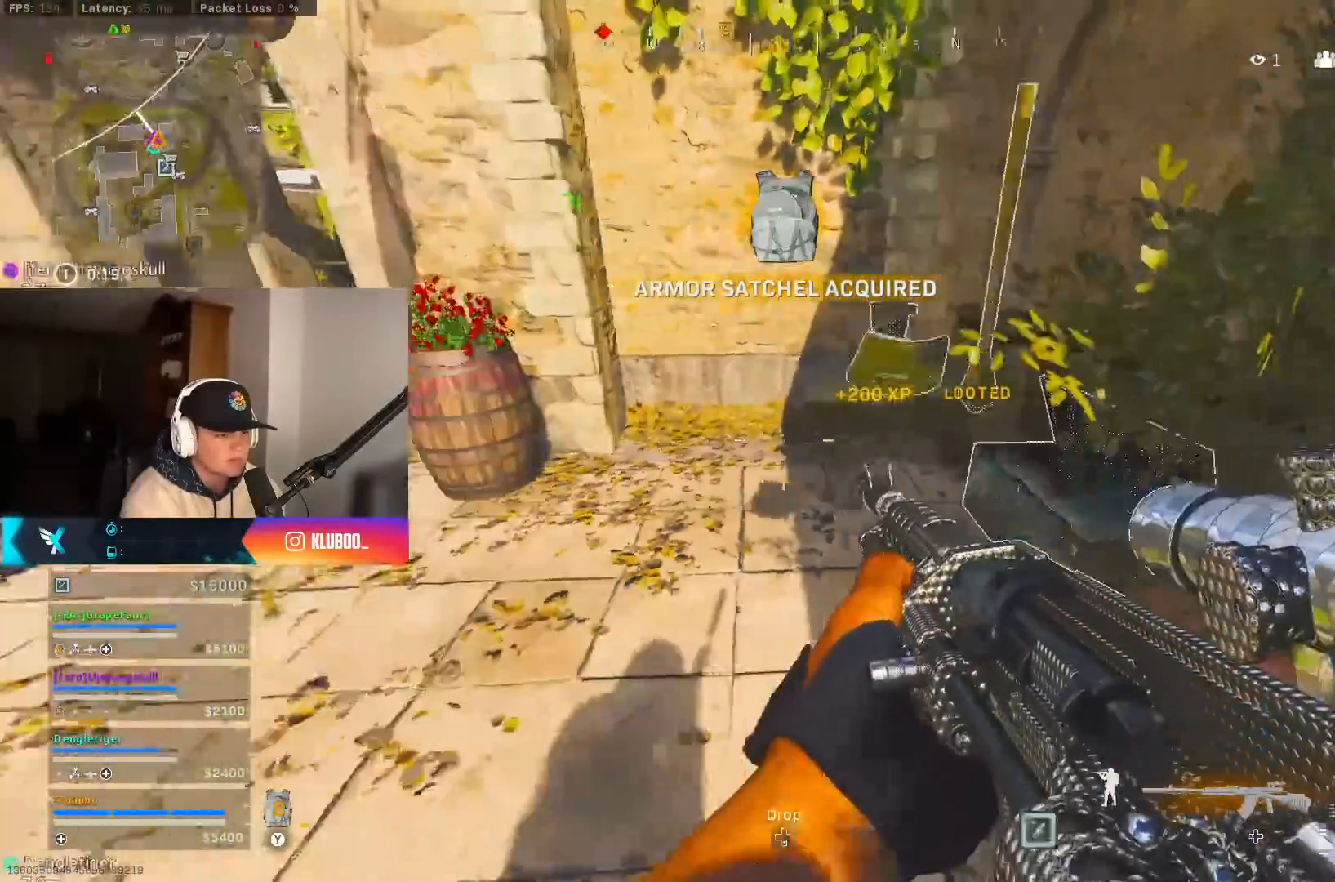
Gameplay with a controller (Xbox layout); each line is a JSON object with the inputs held at the frame after it (dt_ms = milliseconds from this image to that frame). "button_events" lists button changes between this image and that frame as [ms after this image, input, new state], when the widget could be followed in between (sticks are given only as held states).
{"dt_ms": 1000, "buttons": [], "left_stick": "up", "right_stick": "right", "button_events": [[200, "X", "down"], [267, "X", "up"], [333, "X", "down"], [433, "X", "up"], [500, "X", "down"], [600, "X", "up"], [817, "L3", "down"], [933, "L3", "up"]]}
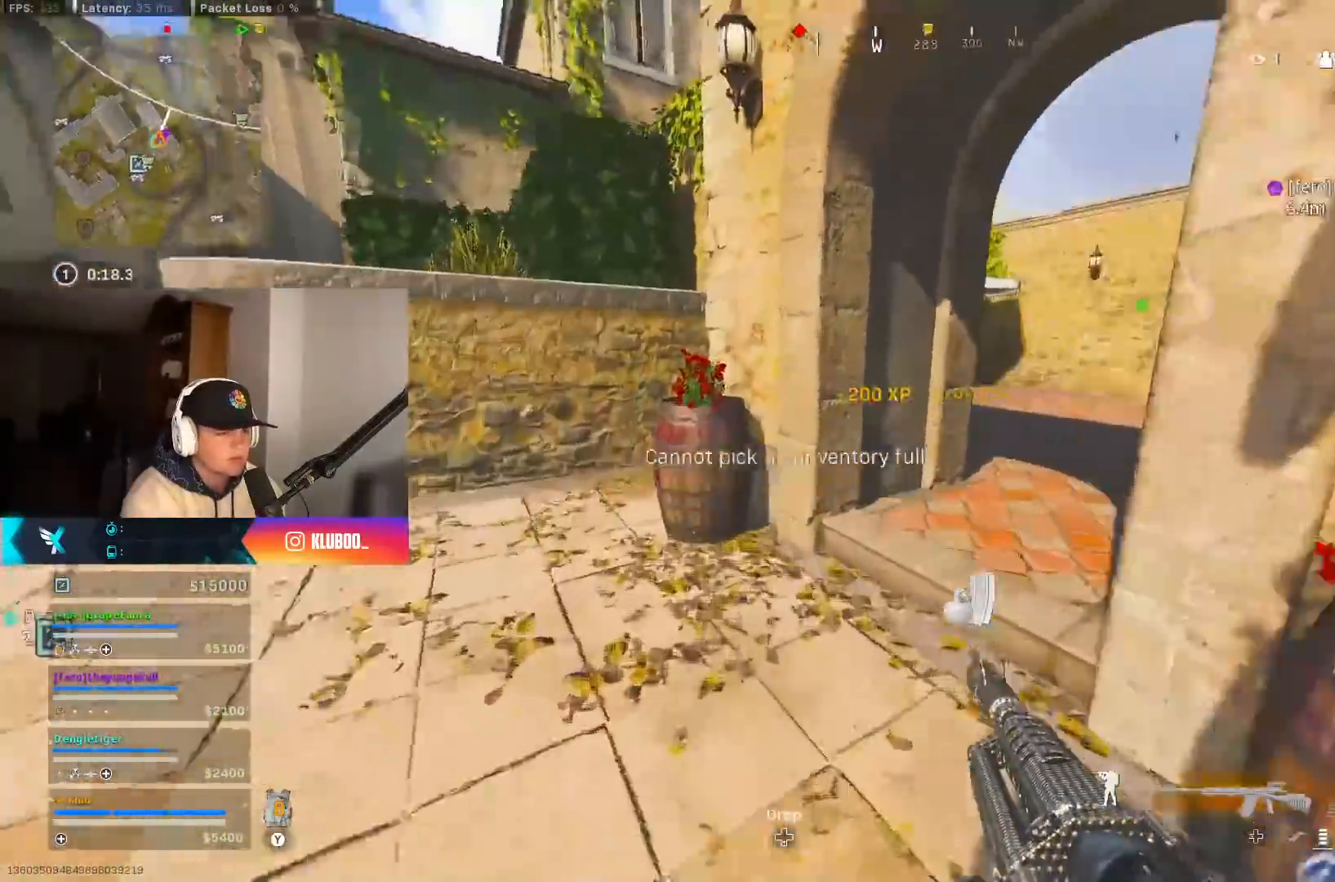
{"dt_ms": 500, "buttons": ["B"], "left_stick": "up", "right_stick": "center", "button_events": [[283, "Y", "down"], [367, "Y", "up"], [467, "B", "down"]]}
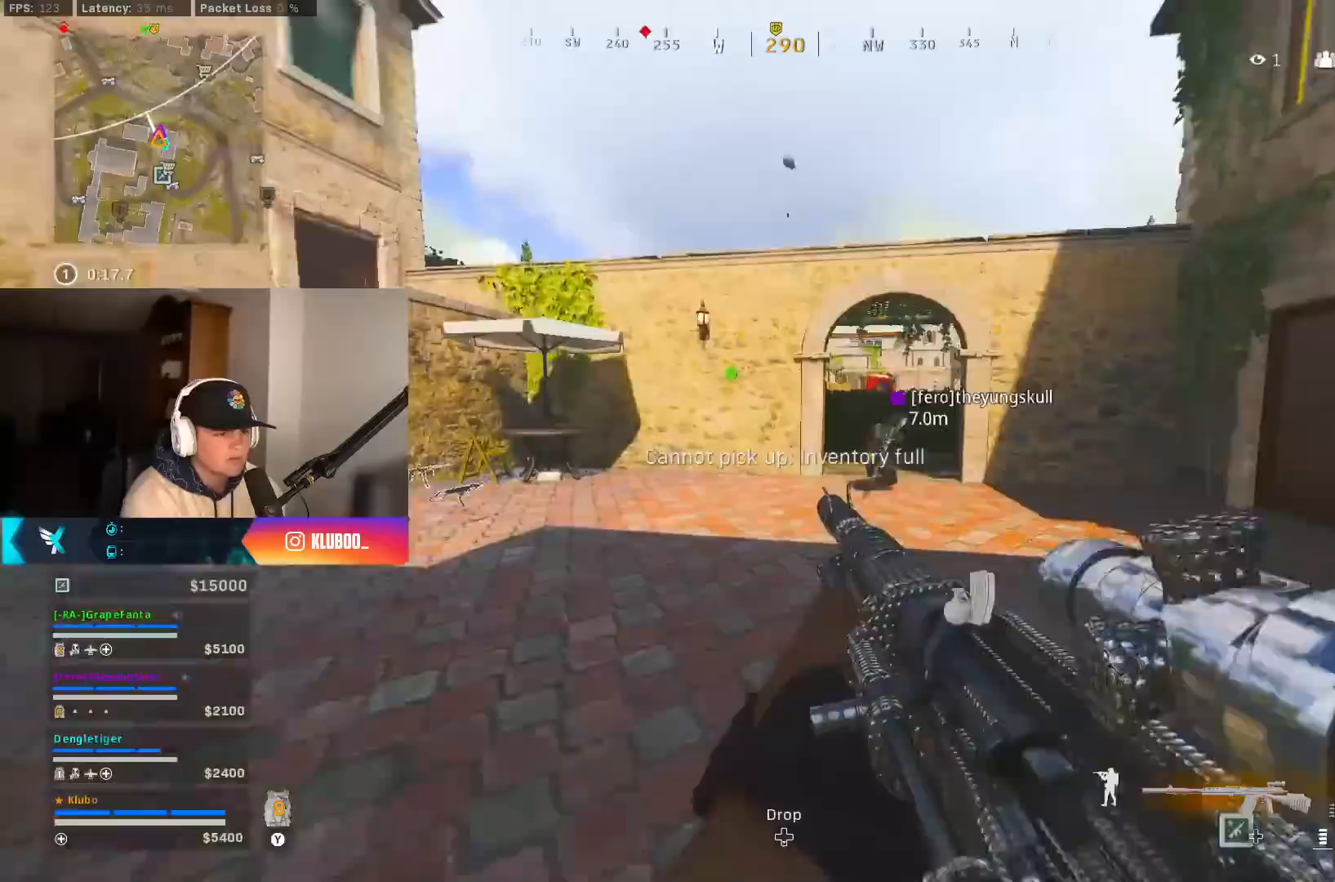
{"dt_ms": 500, "buttons": ["A"], "left_stick": "up-right", "right_stick": "center", "button_events": [[250, "B", "up"], [333, "B", "down"], [383, "A", "down"], [450, "B", "up"]]}
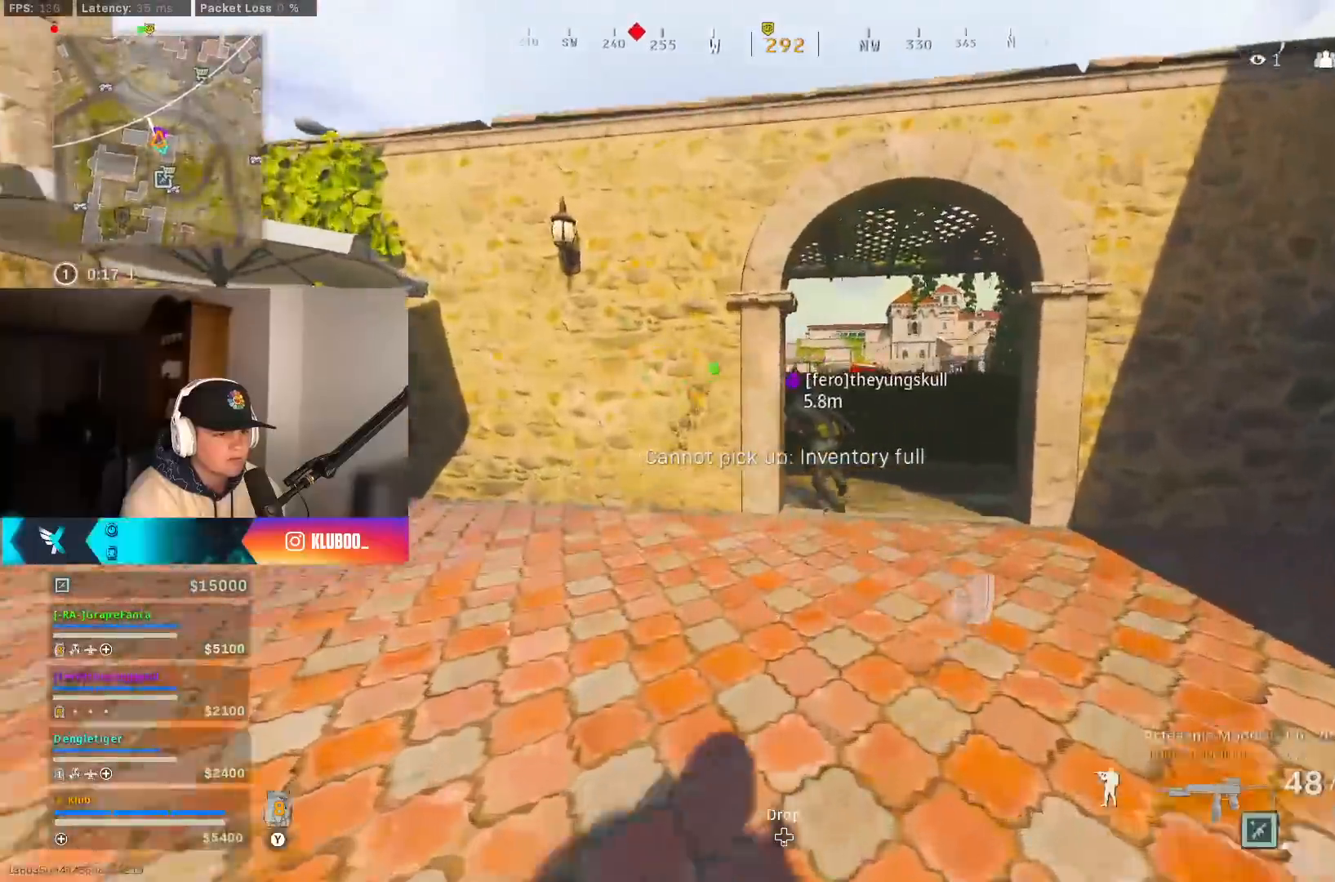
{"dt_ms": 500, "buttons": [], "left_stick": "up", "right_stick": "left", "button_events": [[33, "A", "up"], [67, "L3", "down"], [150, "Y", "down"], [167, "L3", "up"], [217, "Y", "up"], [250, "Y", "down"], [333, "Y", "up"]]}
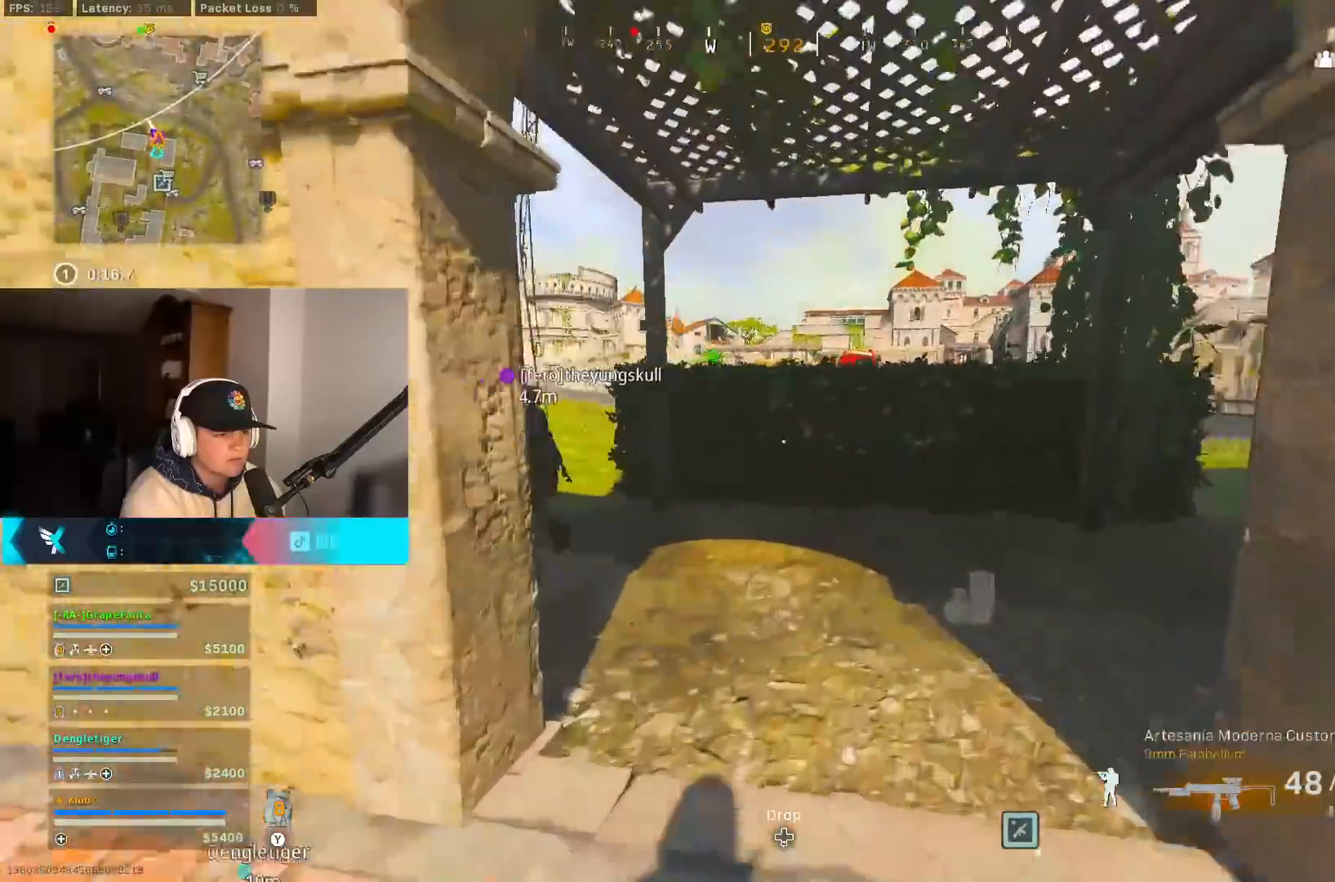
{"dt_ms": 500, "buttons": [], "left_stick": "up", "right_stick": "right", "button_events": []}
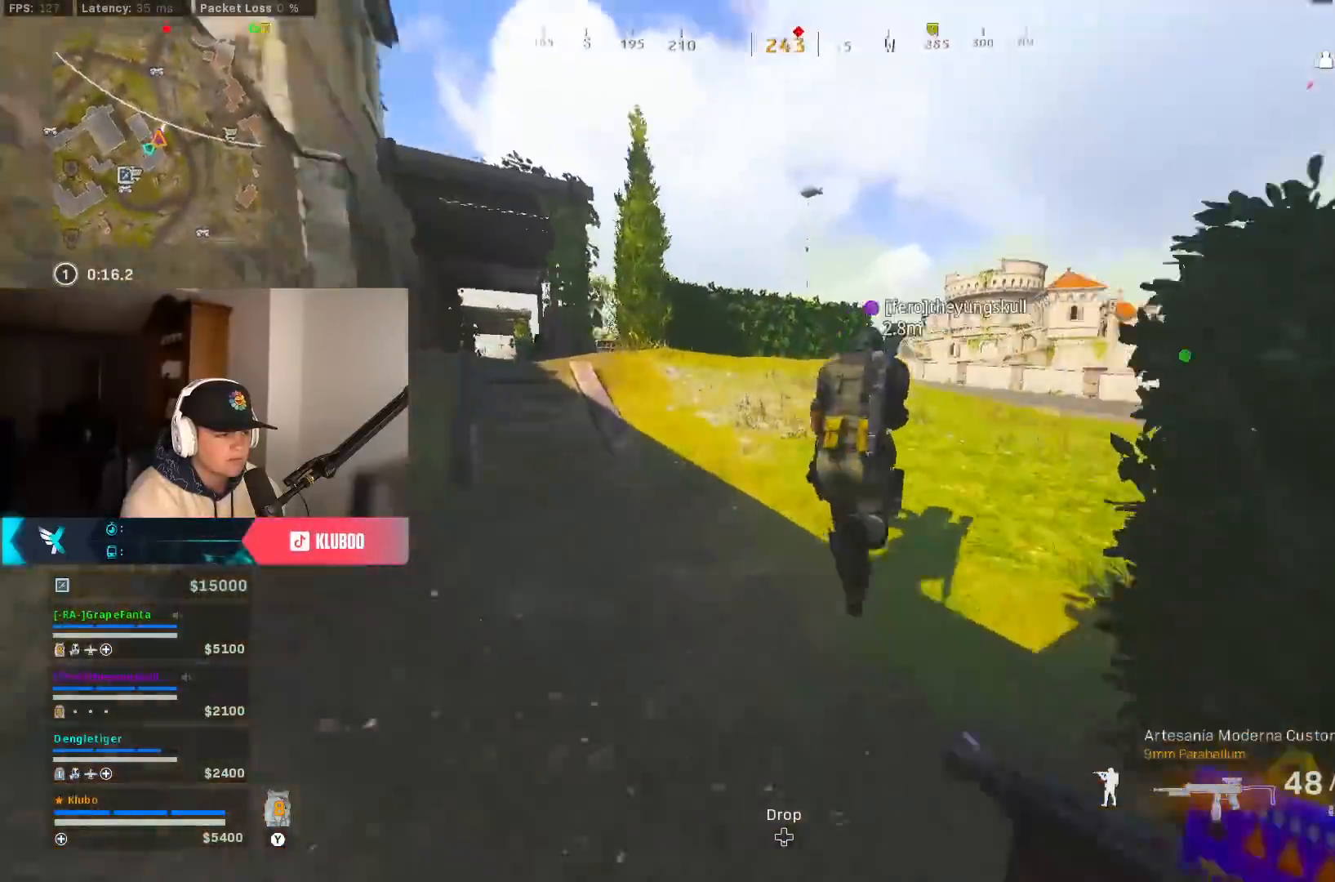
{"dt_ms": 500, "buttons": ["B"], "left_stick": "up", "right_stick": "center", "button_events": [[117, "A", "down"], [167, "X", "down"], [233, "X", "up"], [267, "A", "up"], [283, "B", "down"], [317, "X", "down"], [400, "X", "up"]]}
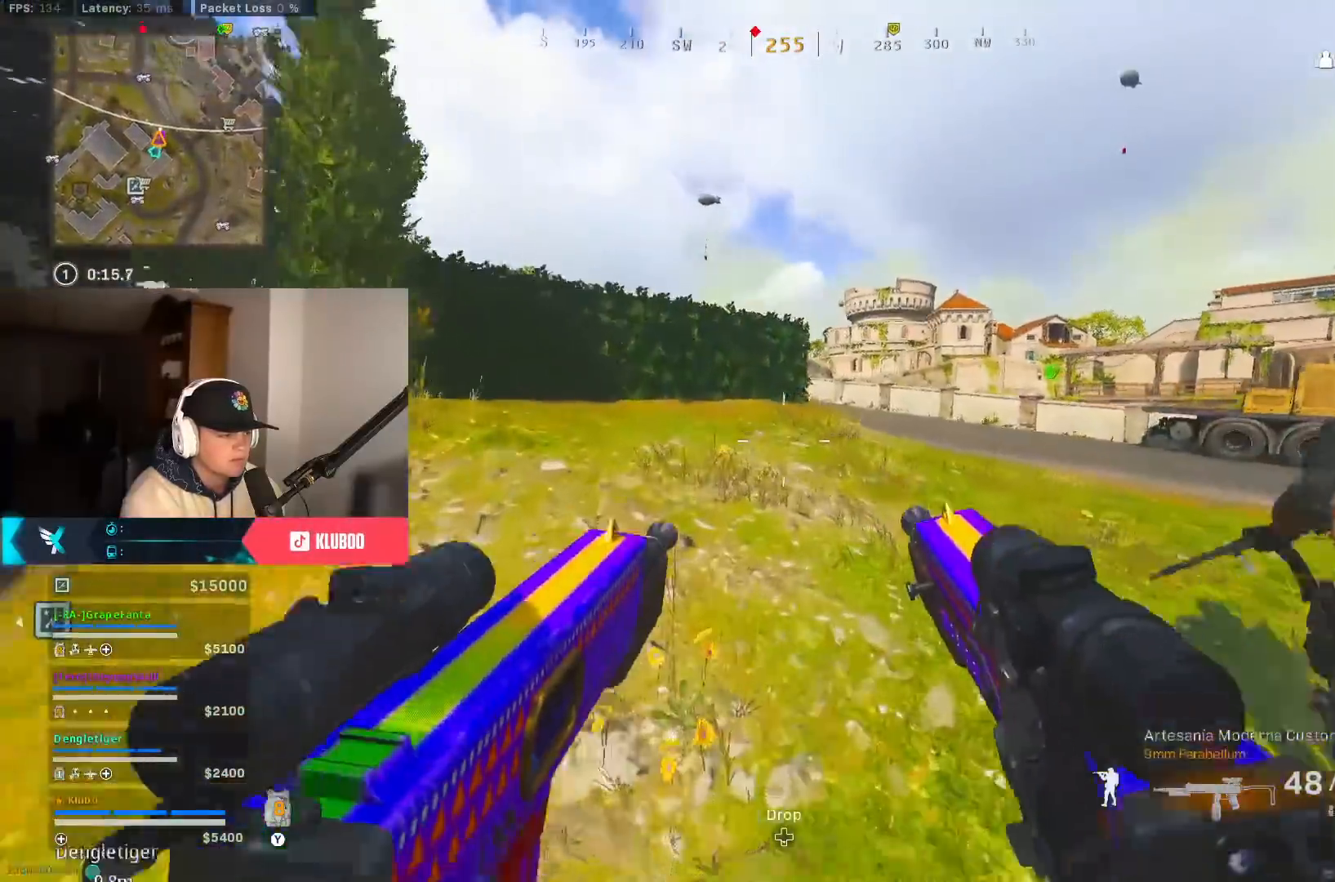
{"dt_ms": 500, "buttons": ["A"], "left_stick": "up", "right_stick": "center", "button_events": [[283, "B", "up"], [350, "B", "down"], [400, "A", "down"], [483, "B", "up"]]}
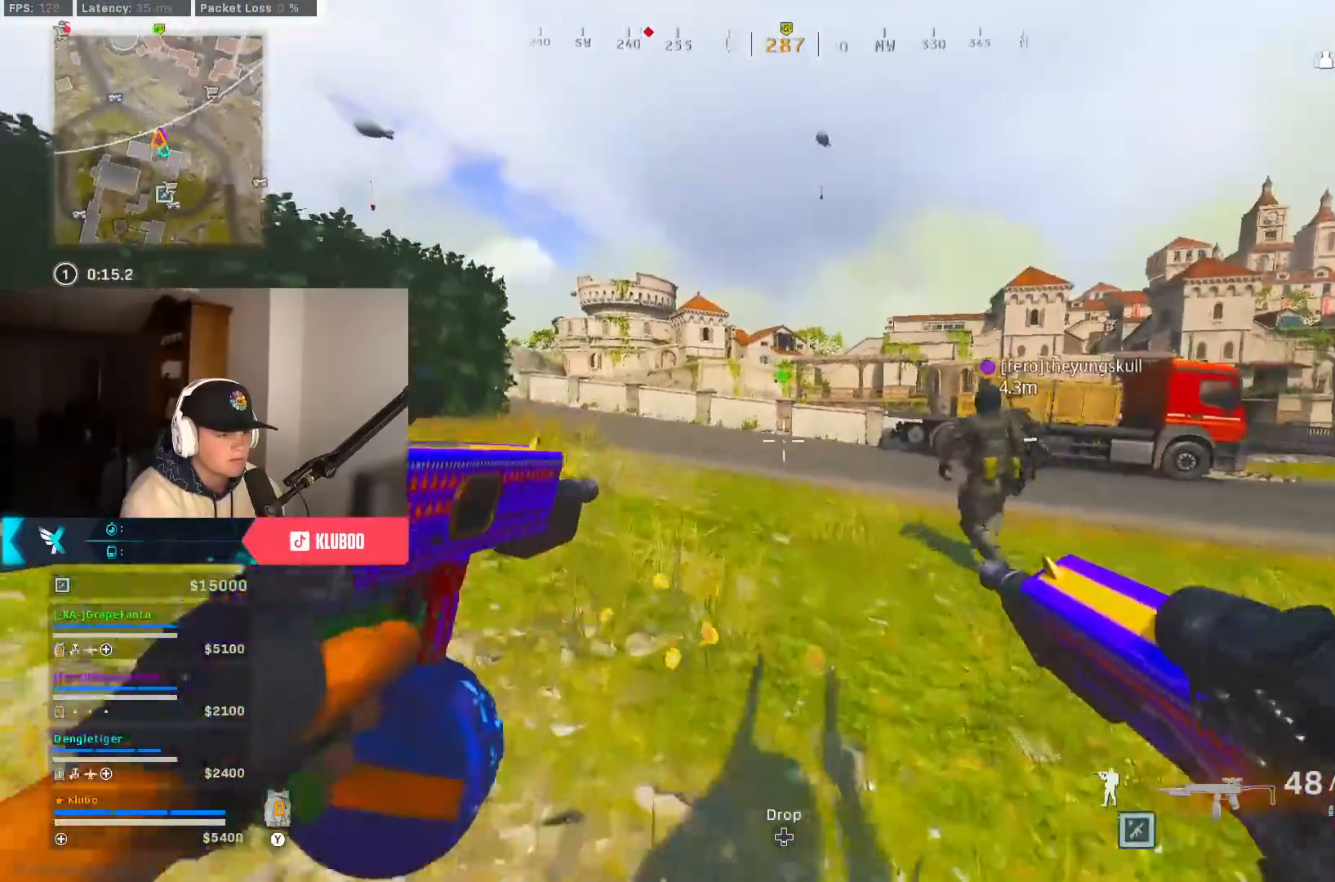
{"dt_ms": 500, "buttons": [], "left_stick": "up-left", "right_stick": "left", "button_events": [[50, "A", "up"], [50, "L3", "down"], [133, "Y", "down"], [183, "L3", "up"], [200, "Y", "up"], [267, "Y", "down"], [317, "Y", "up"], [383, "L3", "down"], [483, "L3", "up"]]}
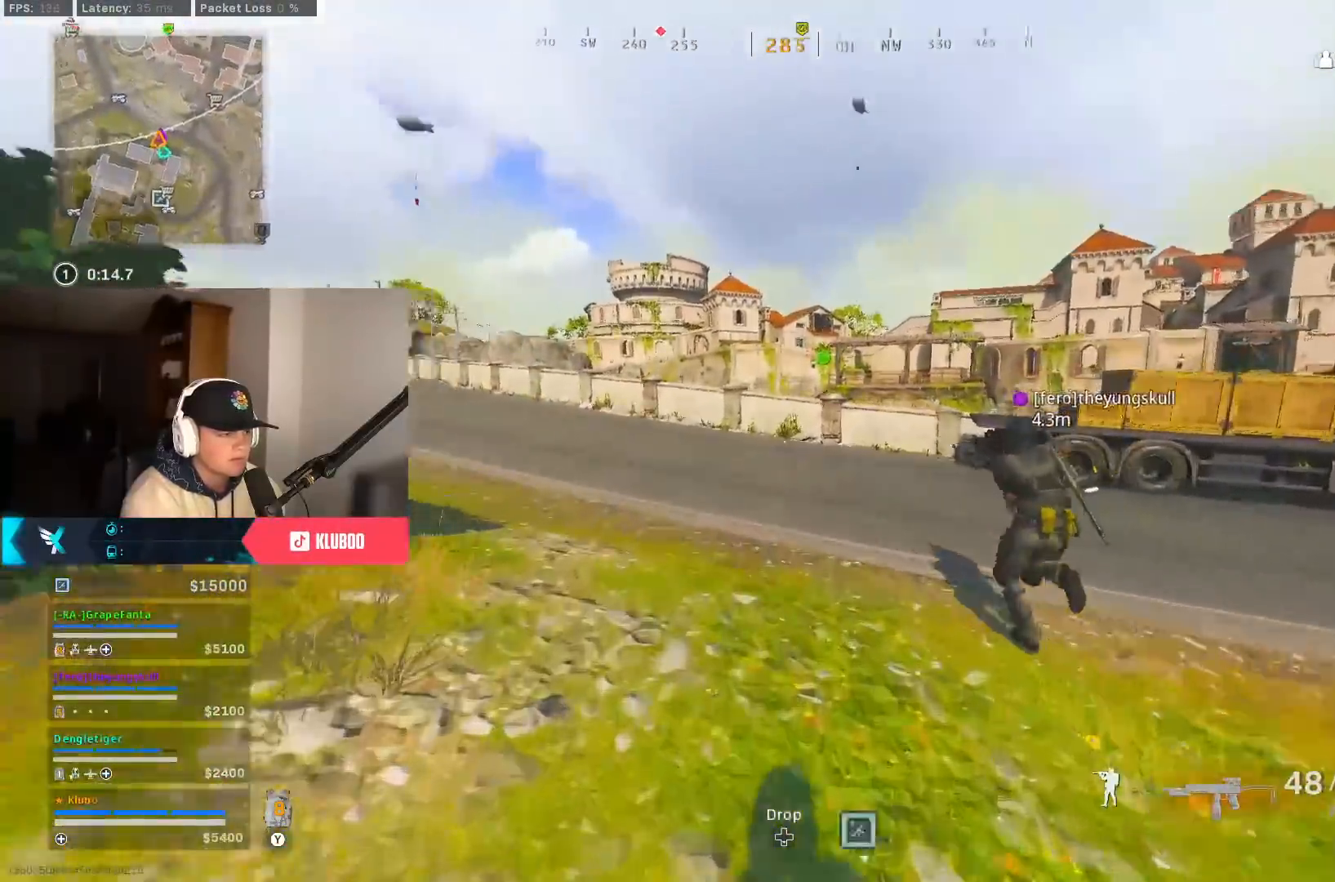
{"dt_ms": 500, "buttons": ["B"], "left_stick": "up", "right_stick": "center", "button_events": [[217, "A", "down"], [283, "Y", "down"], [350, "Y", "up"], [367, "A", "up"], [400, "Y", "down"], [483, "B", "down"], [483, "Y", "up"]]}
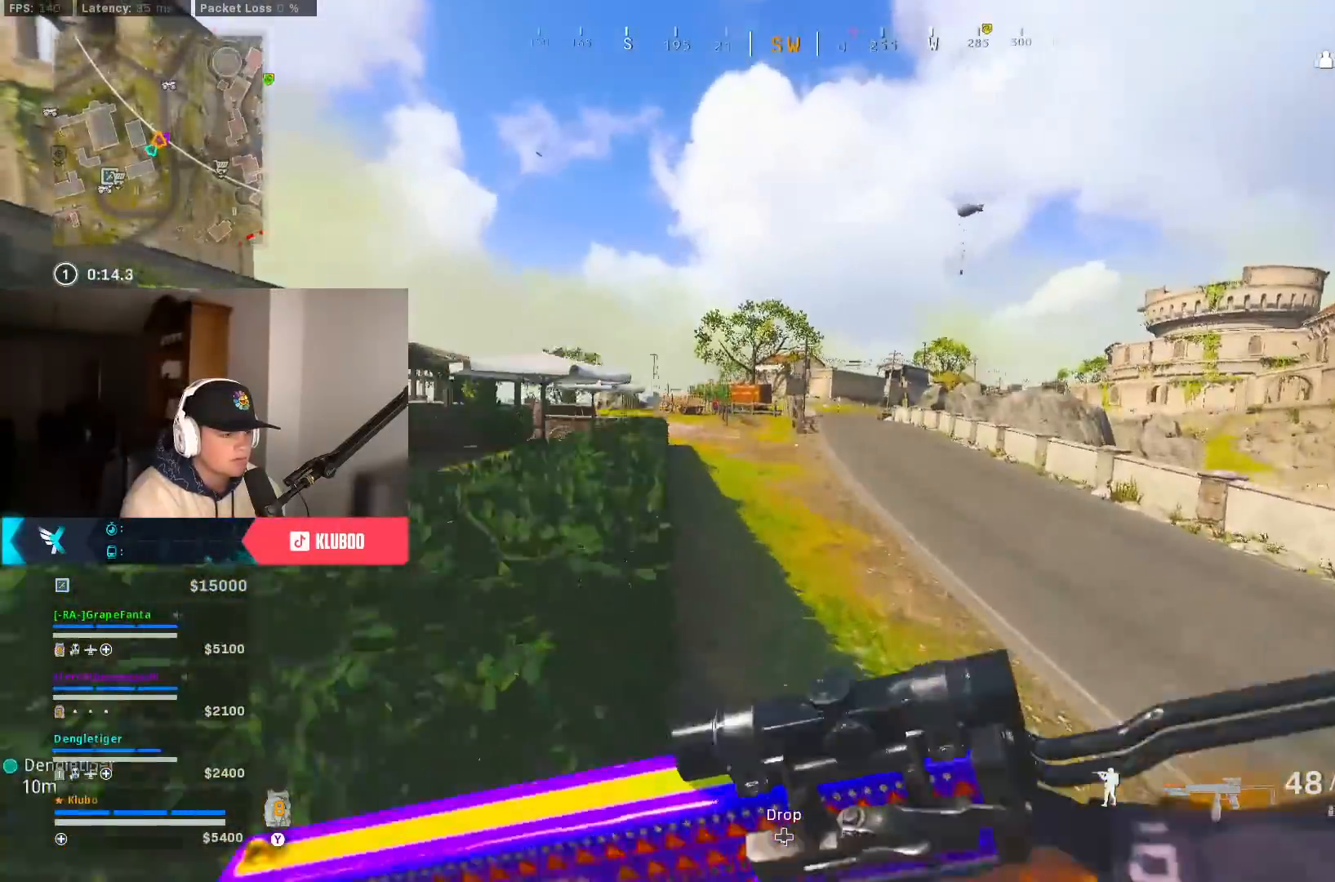
{"dt_ms": 1000, "buttons": [], "left_stick": "up", "right_stick": "center", "button_events": [[117, "B", "up"], [367, "L3", "down"], [483, "L3", "up"], [550, "L3", "down"], [683, "L3", "up"], [717, "Y", "down"], [783, "Y", "up"], [833, "Y", "down"], [917, "Y", "up"]]}
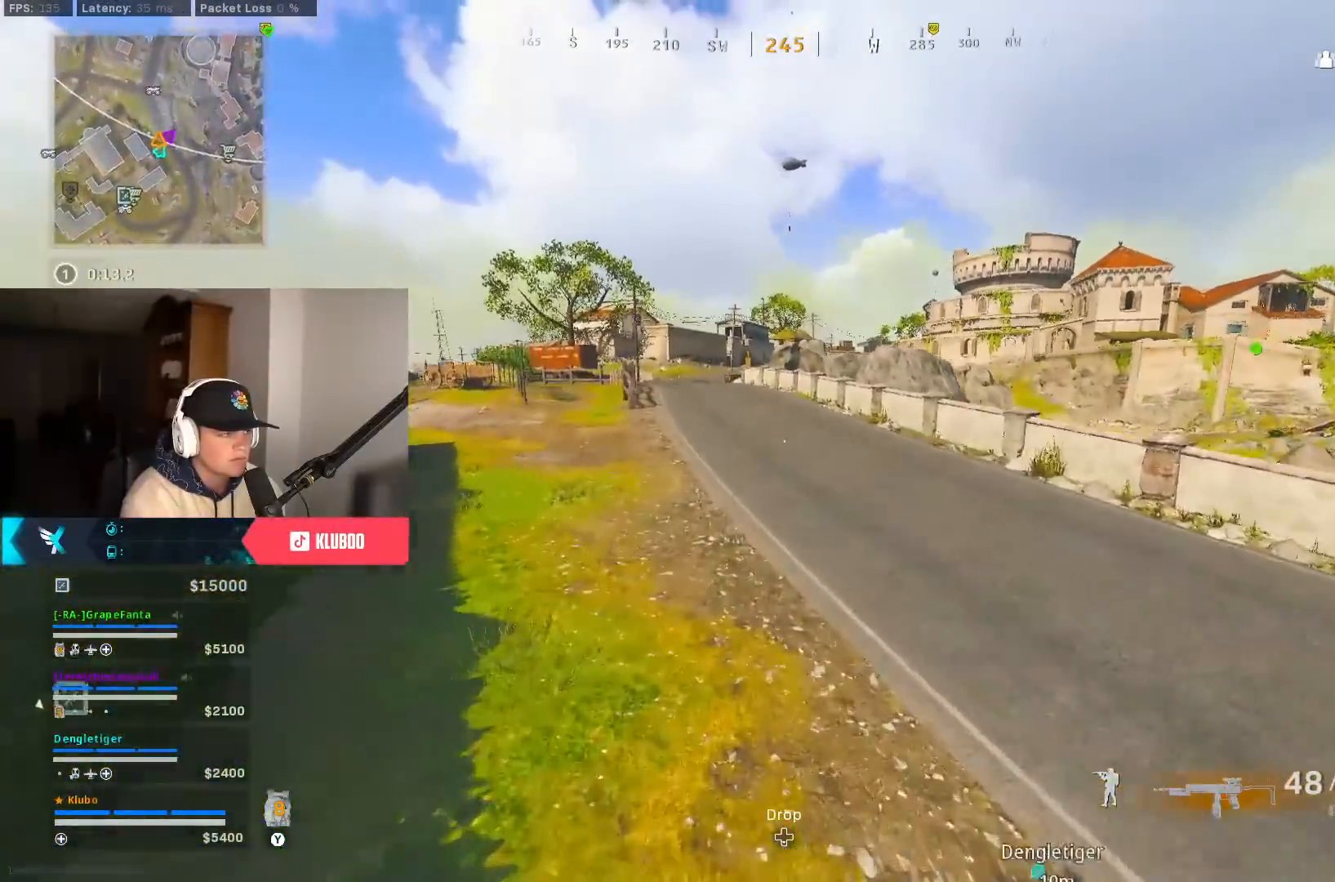
{"dt_ms": 500, "buttons": ["B"], "left_stick": "up", "right_stick": "center", "button_events": [[117, "B", "down"], [383, "B", "up"], [483, "B", "down"]]}
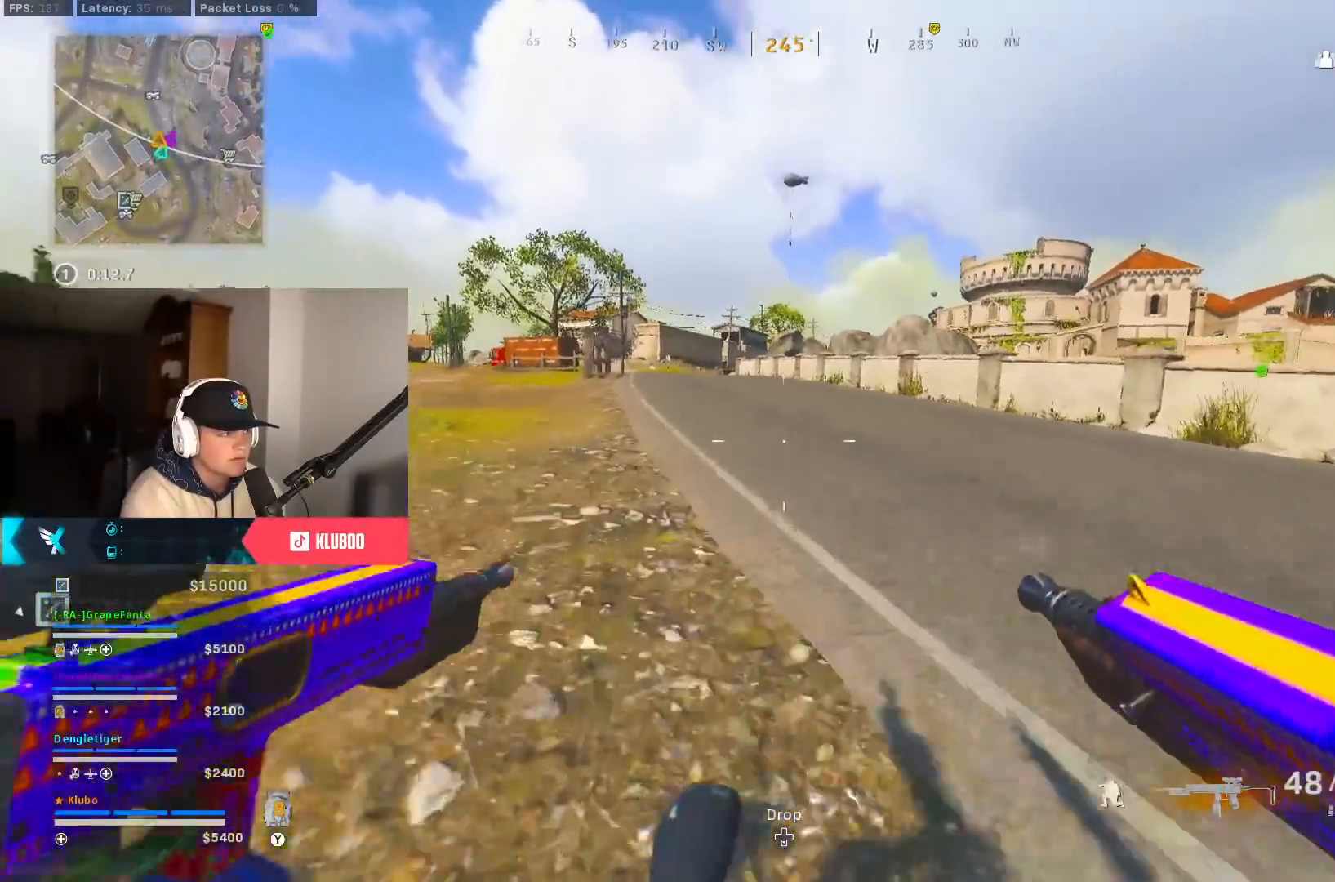
{"dt_ms": 1000, "buttons": ["B"], "left_stick": "up", "right_stick": "center", "button_events": [[33, "A", "down"], [100, "B", "up"], [200, "A", "up"], [200, "L3", "down"], [383, "L3", "up"], [533, "A", "down"], [683, "A", "up"], [783, "B", "down"]]}
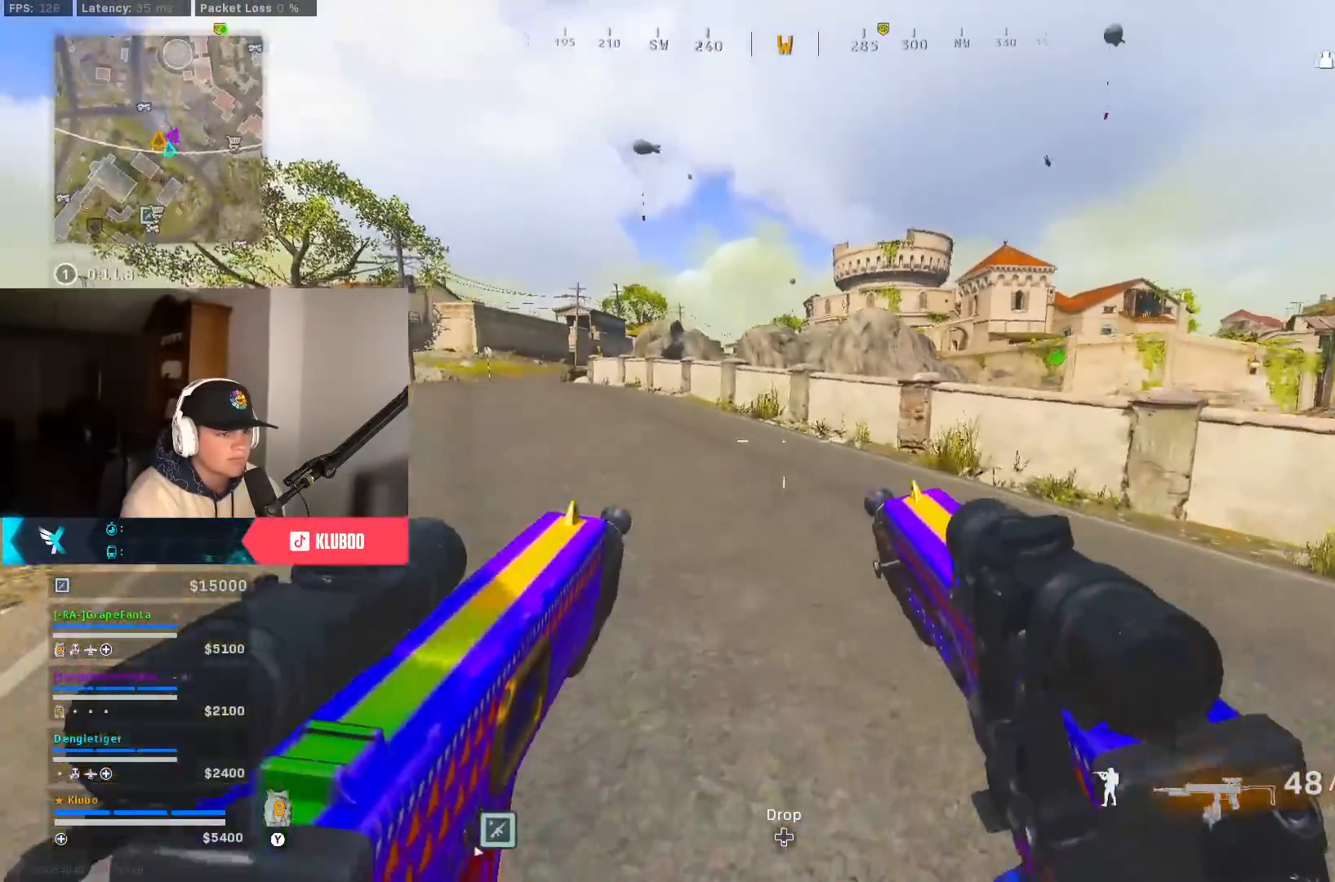
{"dt_ms": 500, "buttons": ["A"], "left_stick": "up-left", "right_stick": "left", "button_events": [[200, "B", "up"], [283, "B", "down"], [350, "A", "down"], [417, "B", "up"]]}
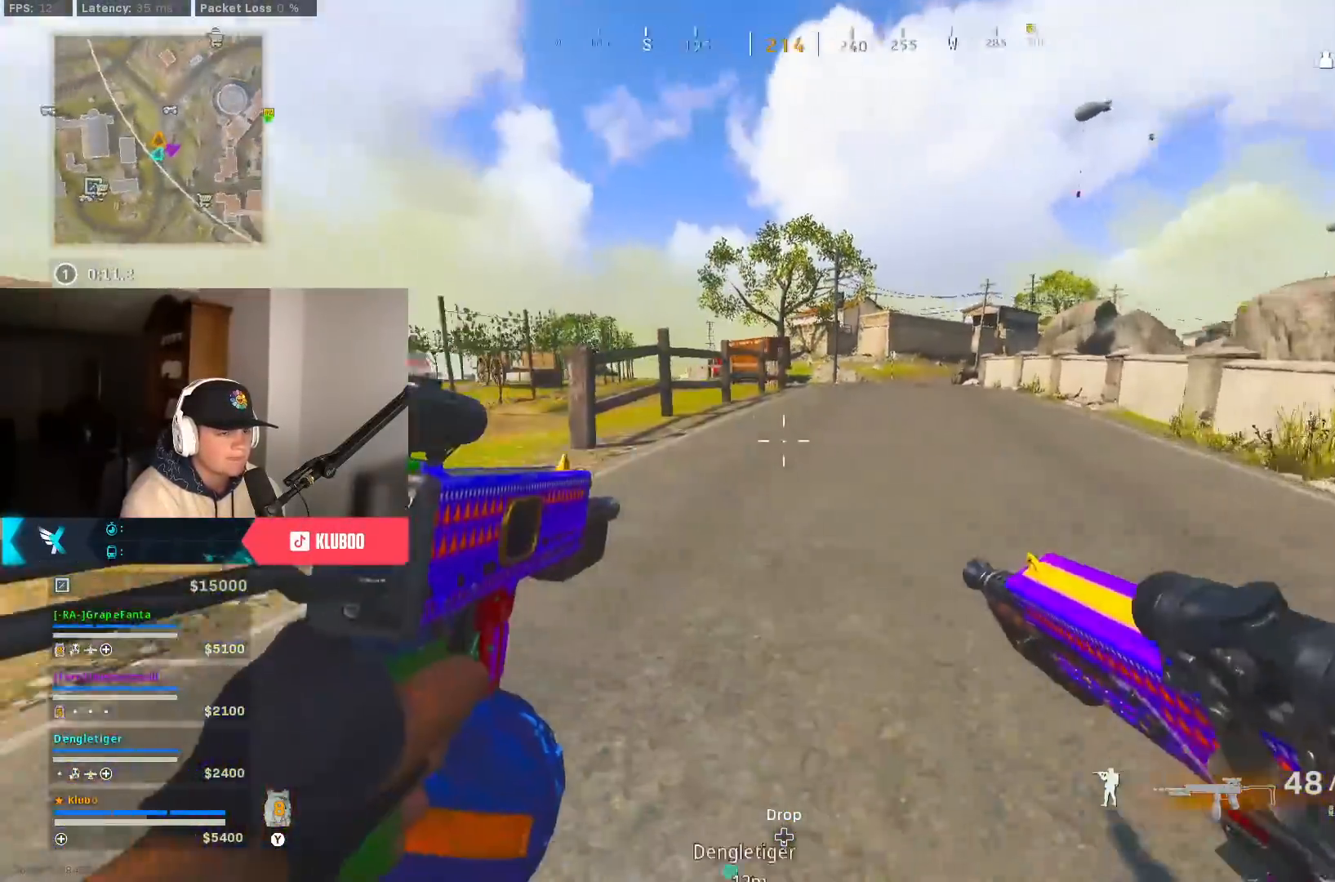
{"dt_ms": 500, "buttons": ["A"], "left_stick": "up", "right_stick": "center", "button_events": [[33, "A", "up"], [33, "L3", "down"], [183, "L3", "up"], [350, "A", "down"], [400, "Y", "down"], [500, "Y", "up"]]}
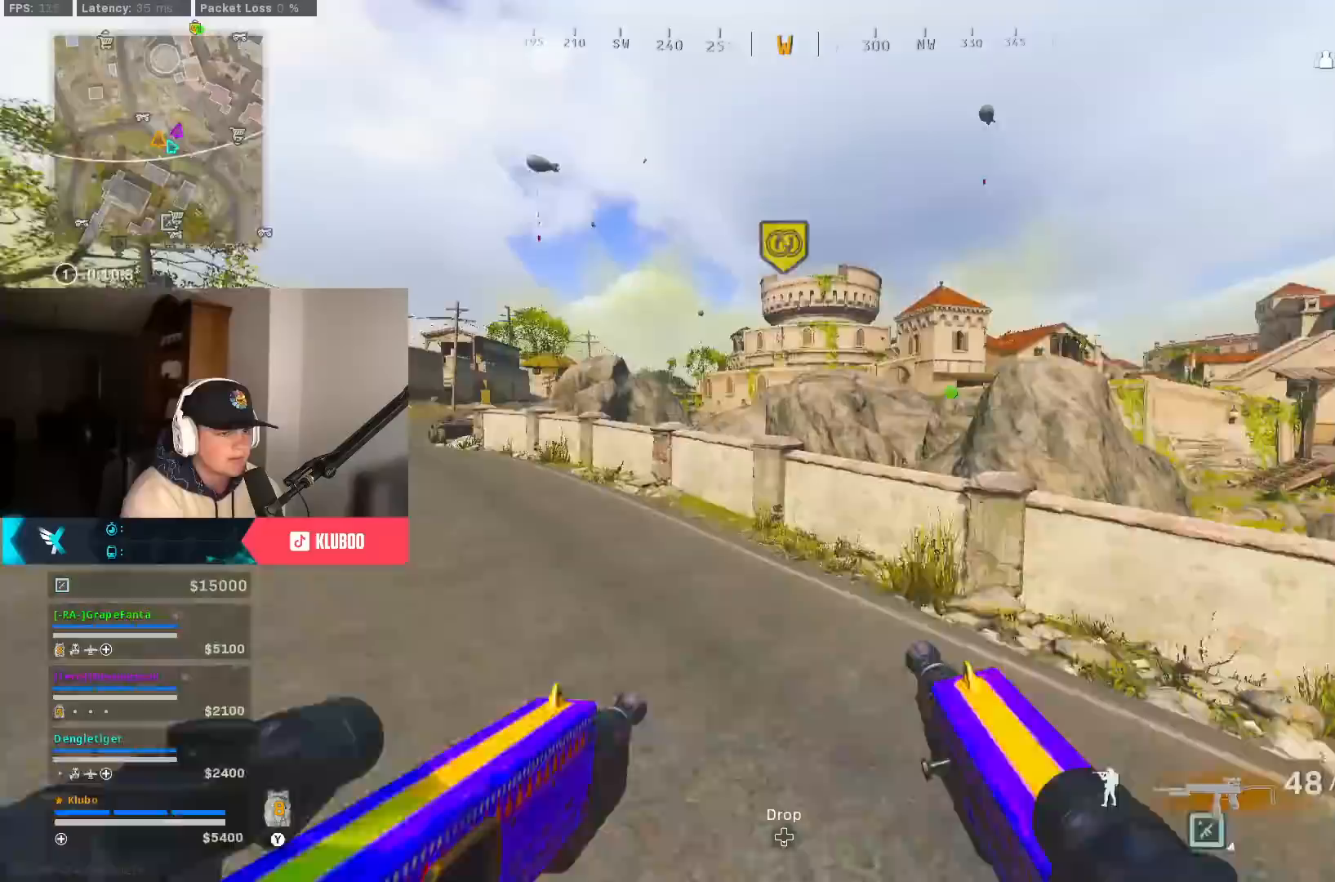
{"dt_ms": 500, "buttons": [], "left_stick": "up-left", "right_stick": "center", "button_events": [[17, "A", "up"], [83, "B", "down"], [433, "B", "up"]]}
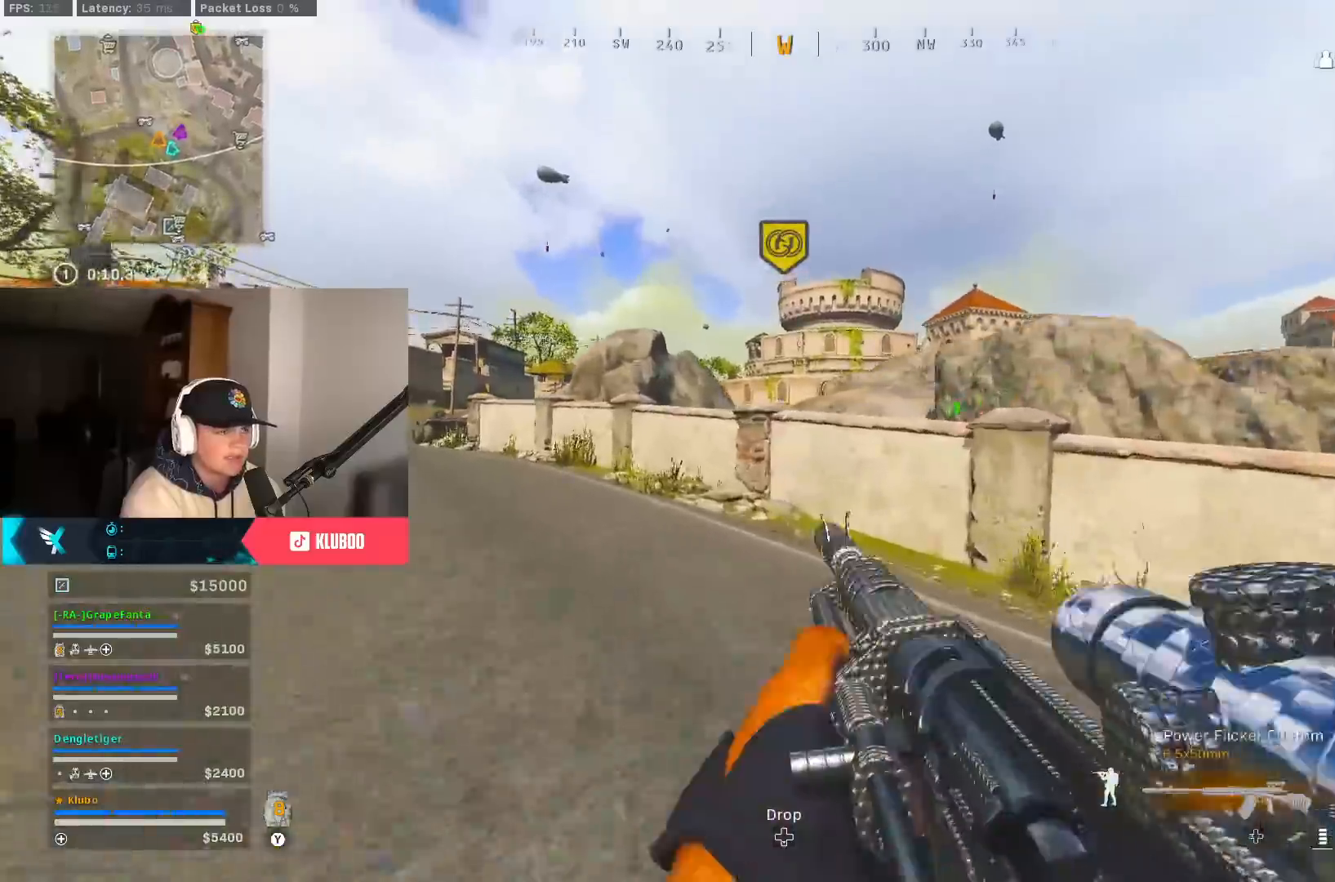
{"dt_ms": 500, "buttons": [], "left_stick": "up-left", "right_stick": "center", "button_events": [[33, "B", "down"], [83, "A", "down"], [150, "B", "up"], [250, "A", "up"], [283, "L3", "down"], [433, "L3", "up"]]}
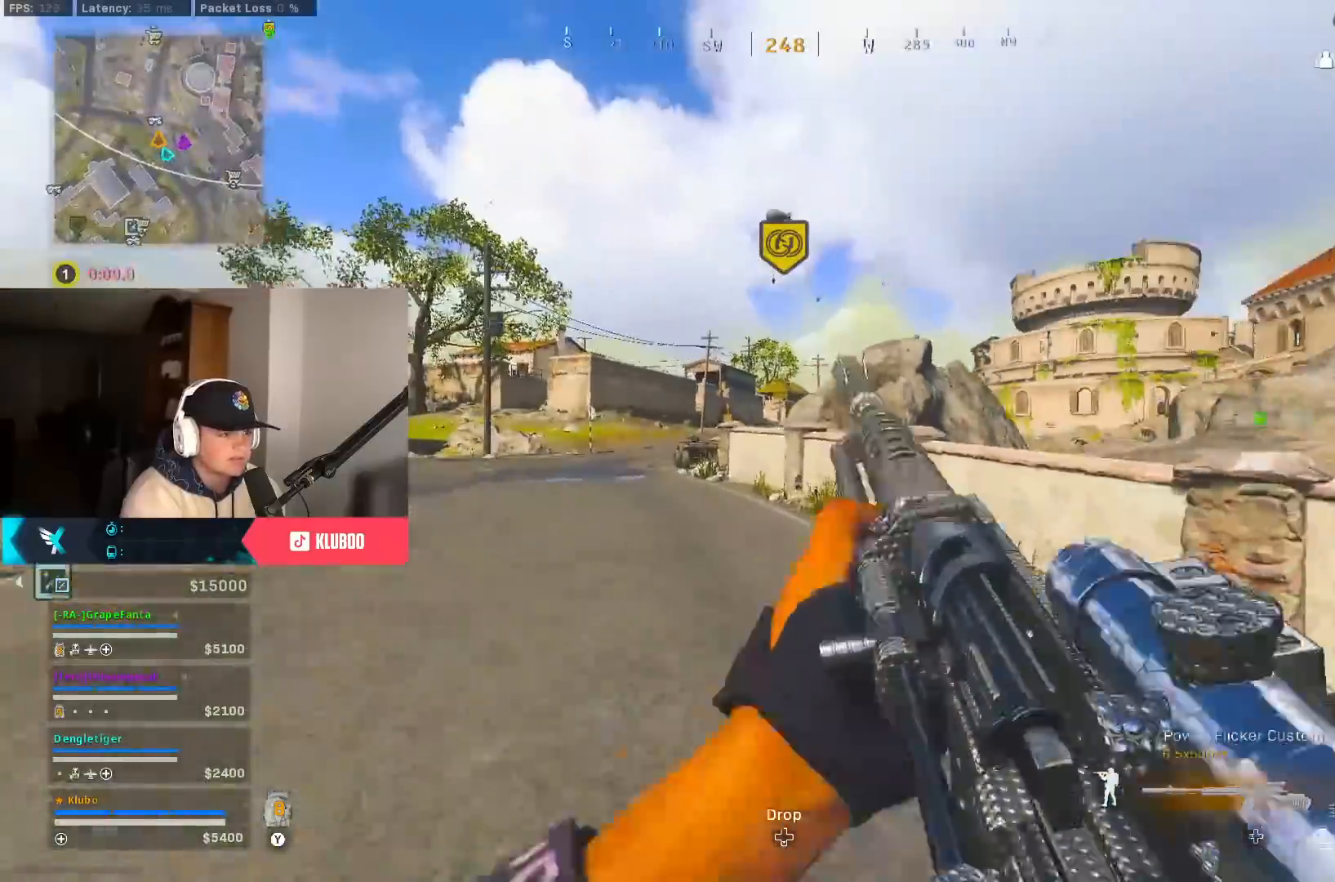
{"dt_ms": 500, "buttons": [], "left_stick": "up", "right_stick": "center", "button_events": [[67, "A", "down"], [100, "Y", "down"], [167, "A", "up"], [167, "Y", "up"], [200, "Y", "down"], [317, "Y", "up"]]}
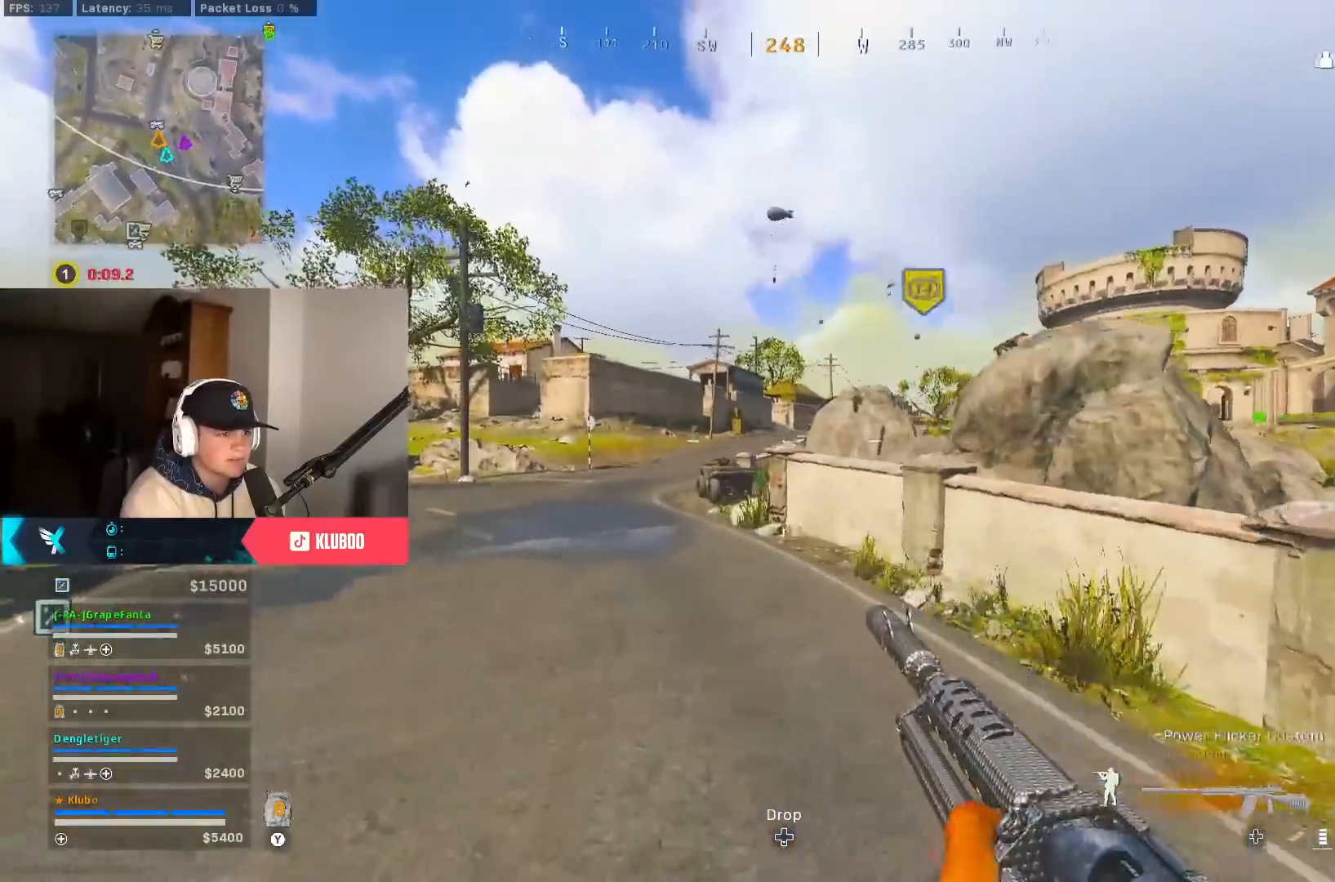
{"dt_ms": 500, "buttons": ["B"], "left_stick": "up-left", "right_stick": "center", "button_events": [[267, "B", "down"], [417, "B", "up"], [483, "B", "down"]]}
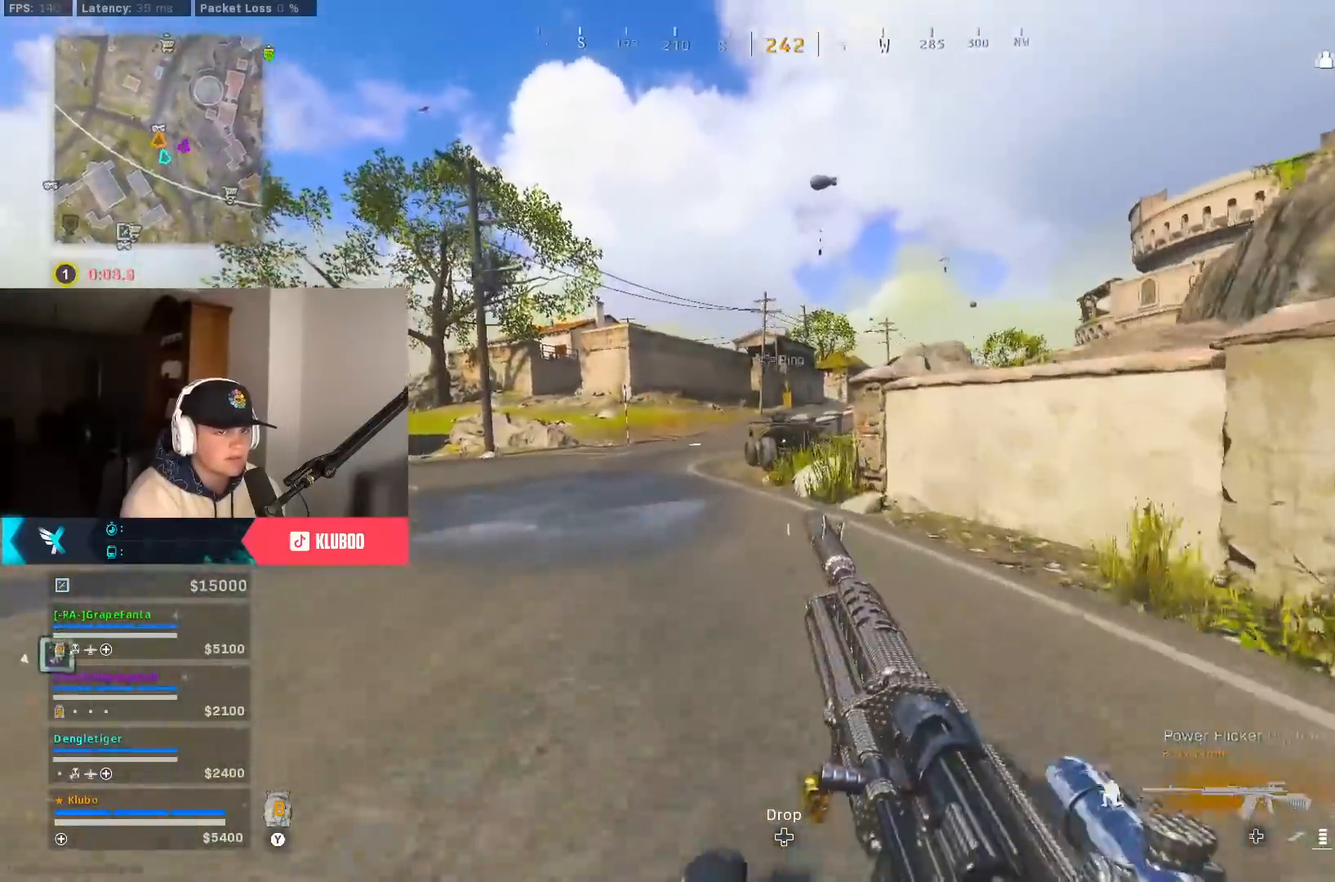
{"dt_ms": 500, "buttons": [], "left_stick": "up", "right_stick": "down-left", "button_events": [[50, "A", "down"], [133, "B", "up"], [217, "L3", "down"], [233, "A", "up"], [300, "L3", "up"]]}
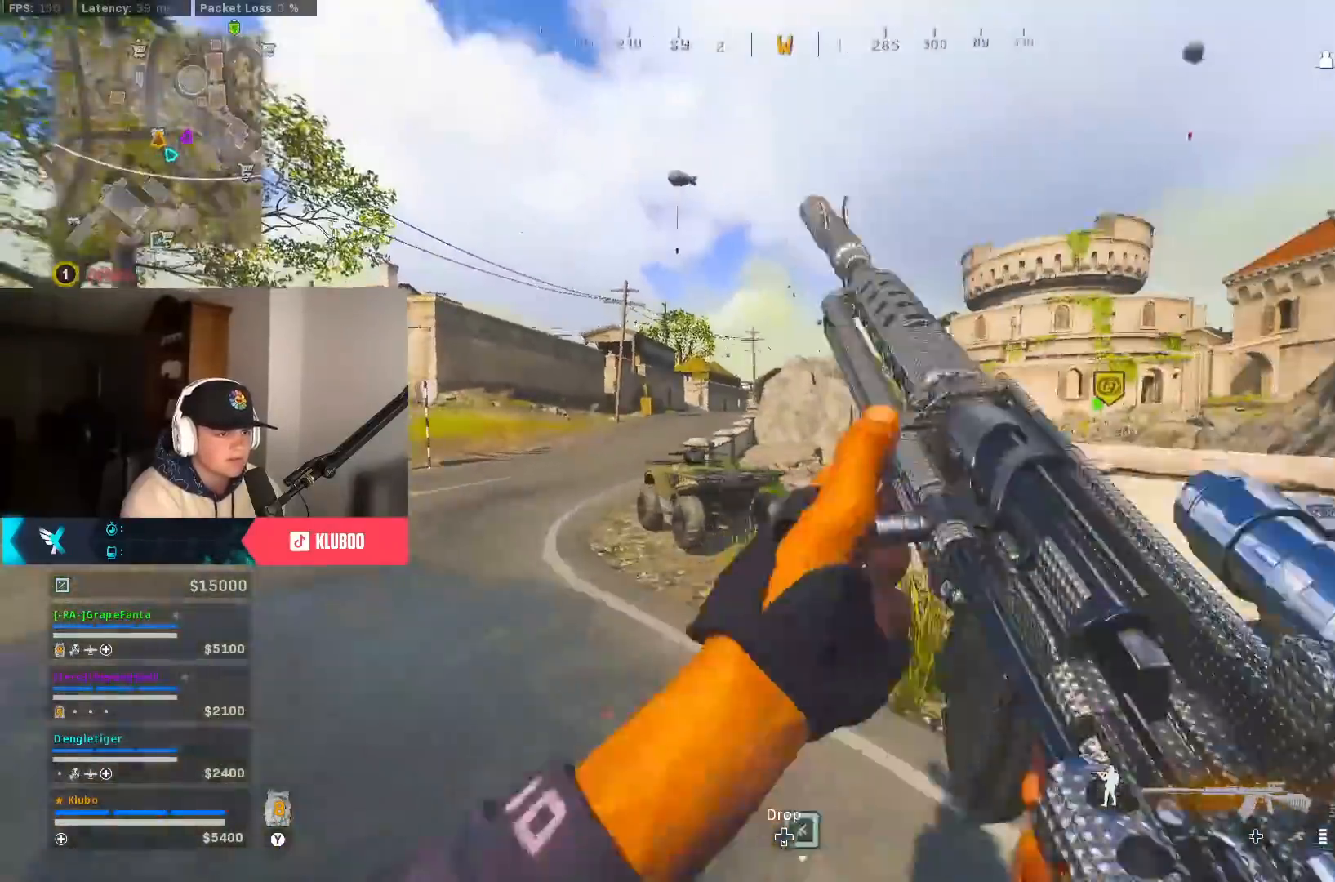
{"dt_ms": 500, "buttons": [], "left_stick": "up", "right_stick": "center", "button_events": [[50, "A", "down"], [83, "Y", "down"], [150, "A", "up"], [150, "Y", "up"], [200, "Y", "down"], [283, "Y", "up"]]}
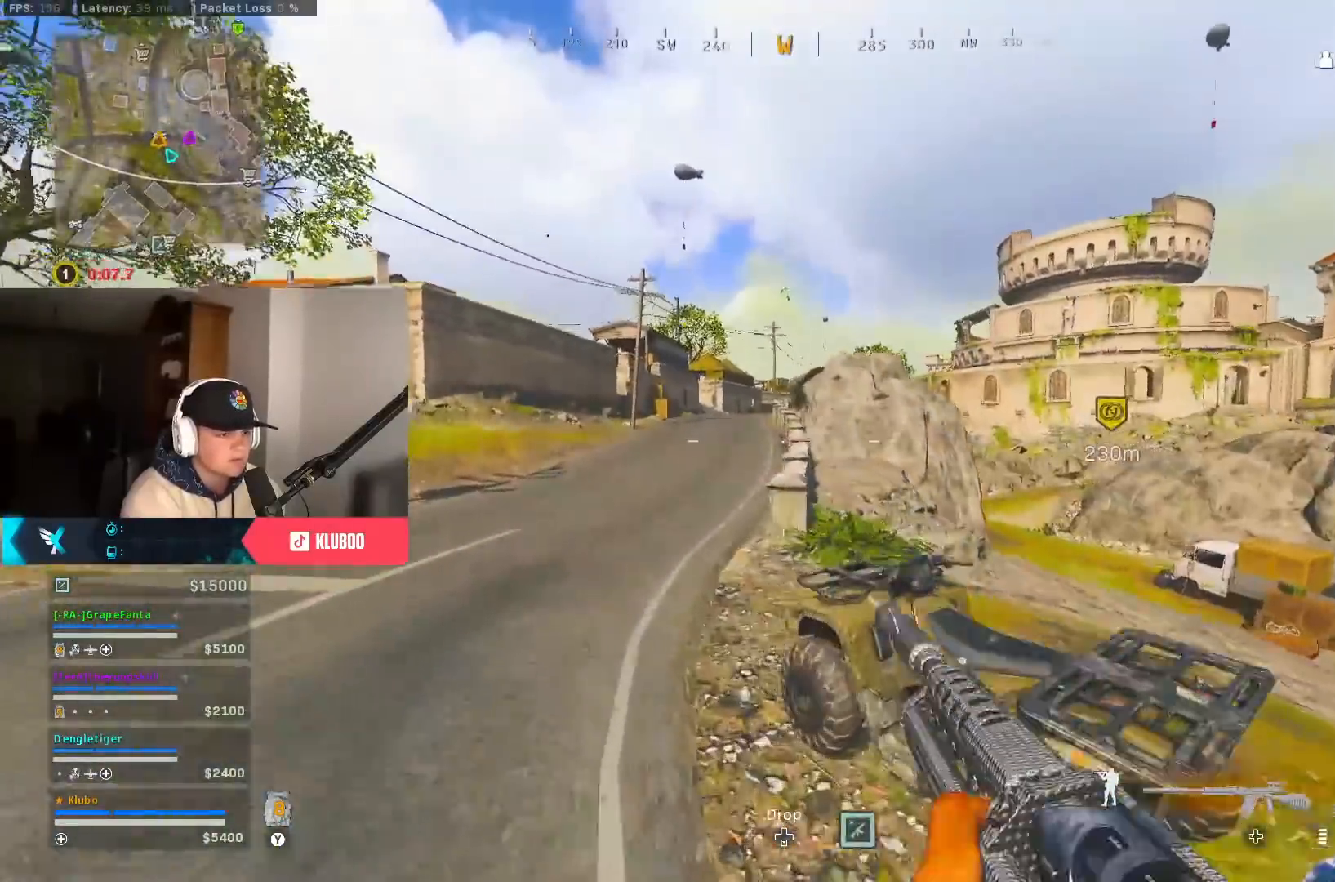
{"dt_ms": 500, "buttons": ["R2"], "left_stick": "left", "right_stick": "center", "button_events": [[17, "X", "down"], [100, "X", "up"], [317, "R2", "down"]]}
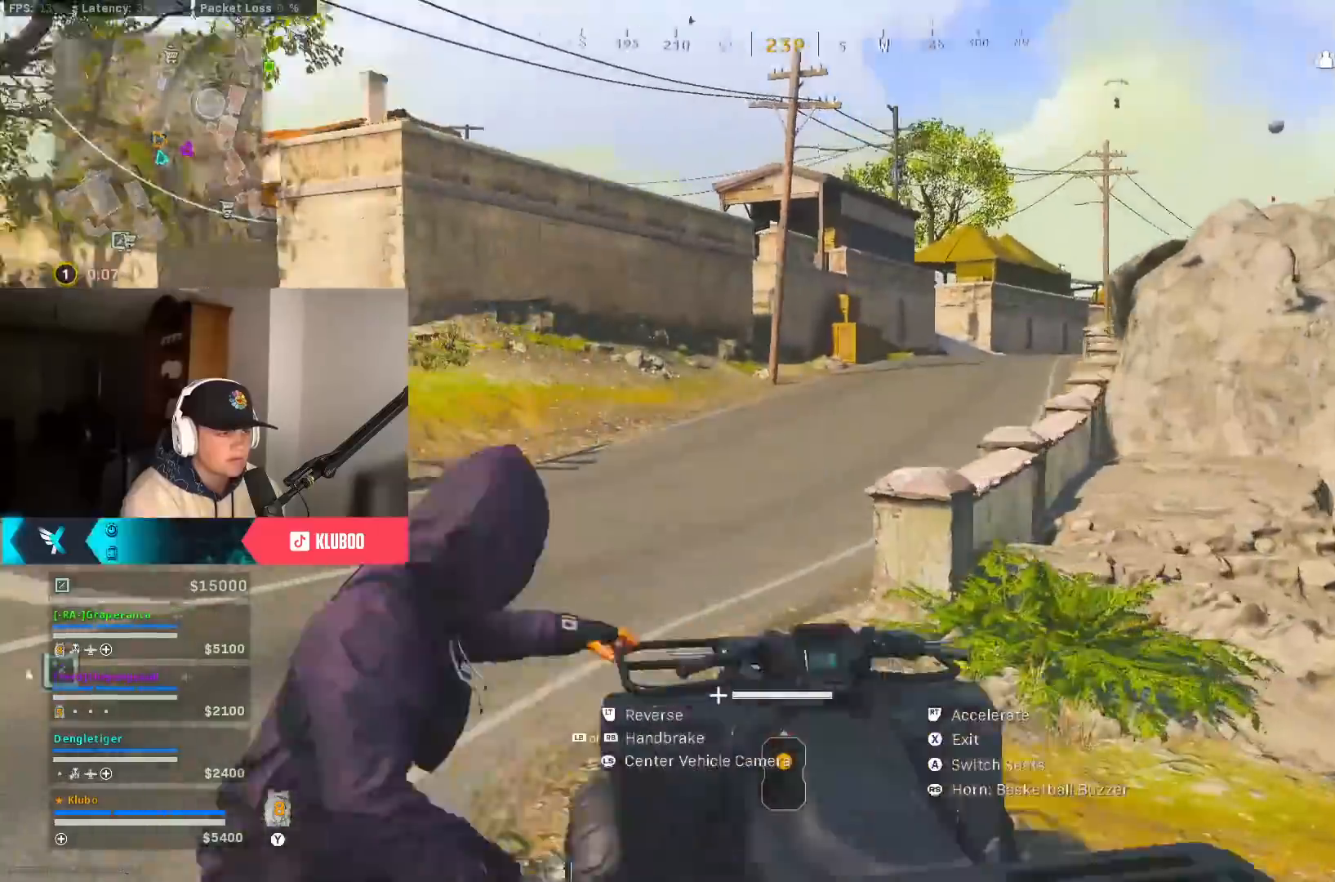
{"dt_ms": 1000, "buttons": ["R2"], "left_stick": "center", "right_stick": "left", "button_events": [[350, "R2", "up"], [583, "L2", "down"], [933, "L2", "up"], [983, "R2", "down"]]}
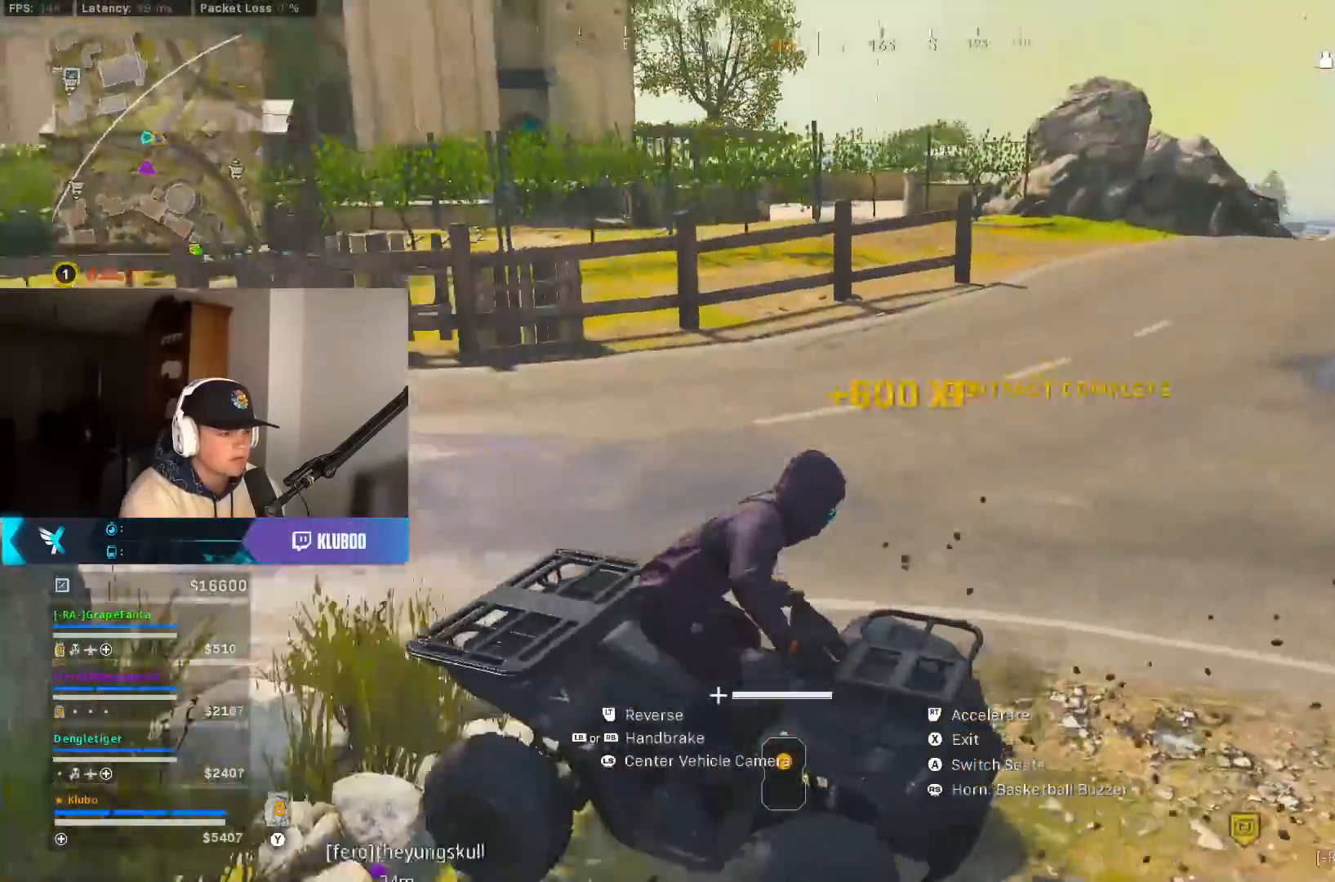
{"dt_ms": 500, "buttons": ["L2"], "left_stick": "left", "right_stick": "left", "button_events": [[300, "R2", "up"], [433, "L2", "down"]]}
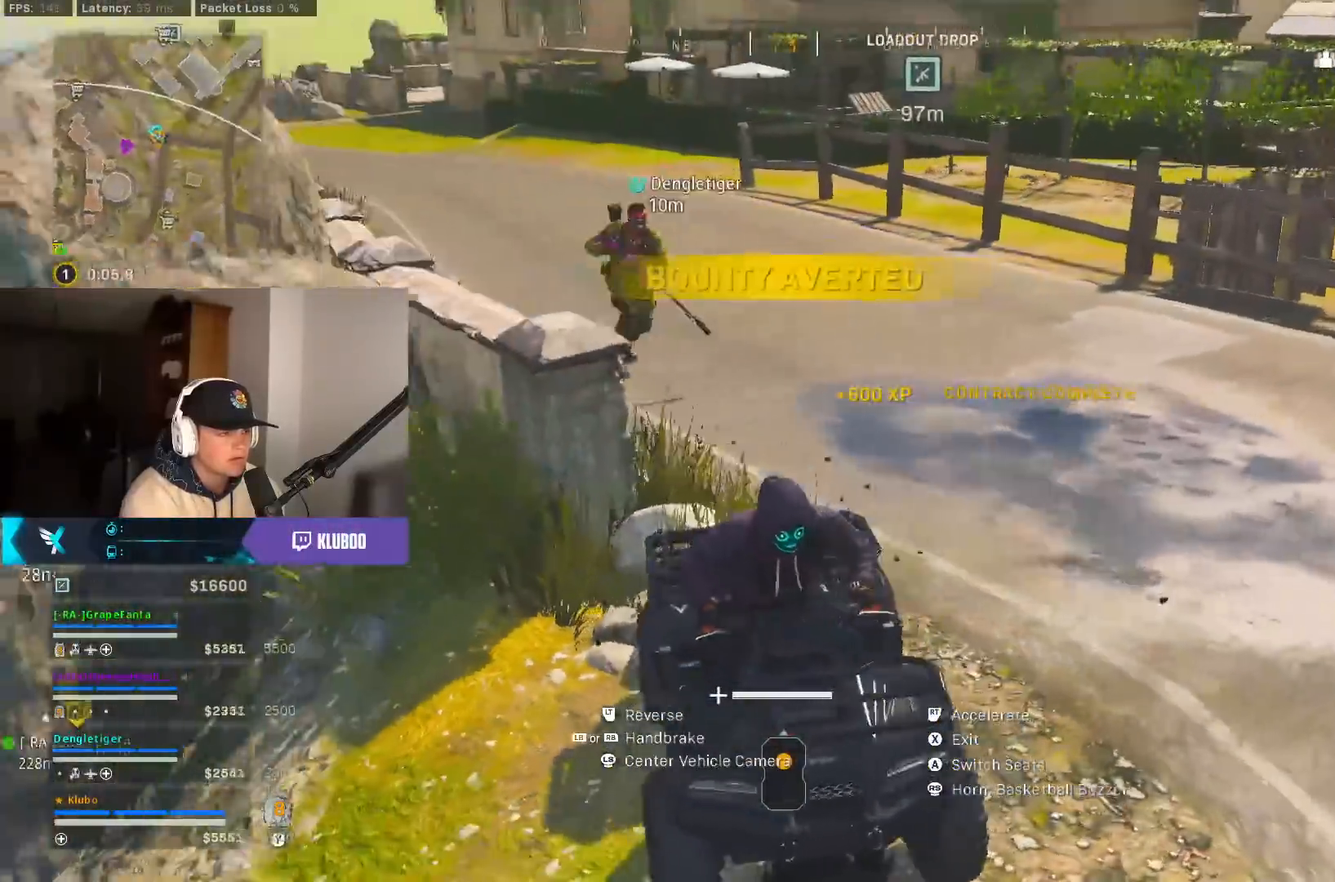
{"dt_ms": 500, "buttons": ["R2"], "left_stick": "center", "right_stick": "left", "button_events": [[250, "L2", "up"], [283, "R2", "down"]]}